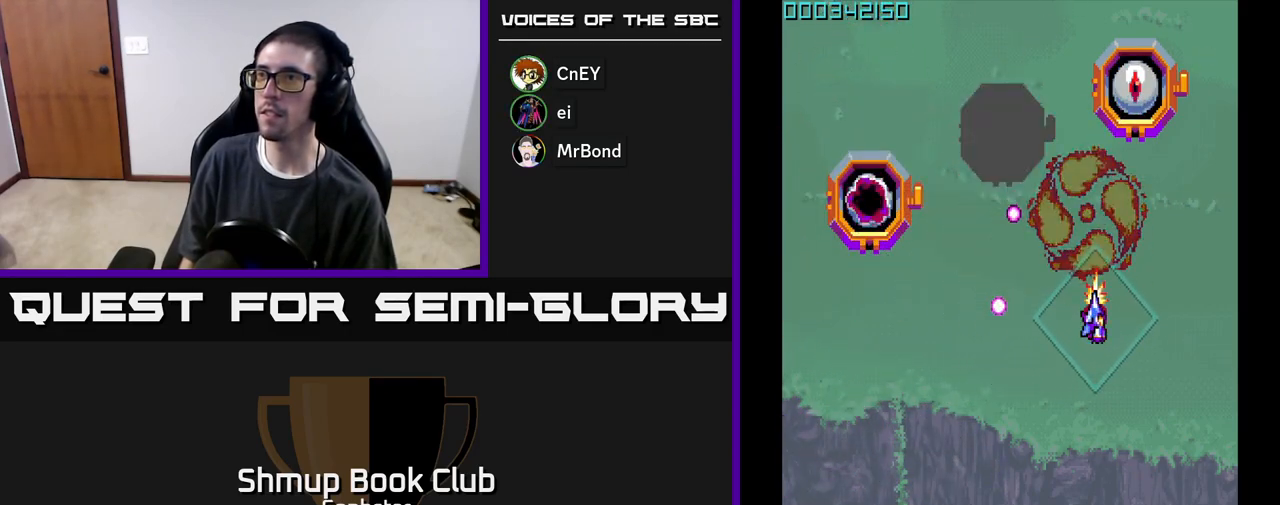
Gameplay with a controller (Xbox layout); each line is a JSON object with the inputs held at the frame after it. "events" lists button and stick changes between this image and that frame as [ms after this image, input, new state], when the widget could be followed in between. Not read: right_stick.
{"buttons": ["A", "DPAD_UP"], "left_stick": "center", "events": [[67, "DPAD_LEFT", "down"], [400, "DPAD_UP", "down"], [417, "DPAD_LEFT", "up"]]}
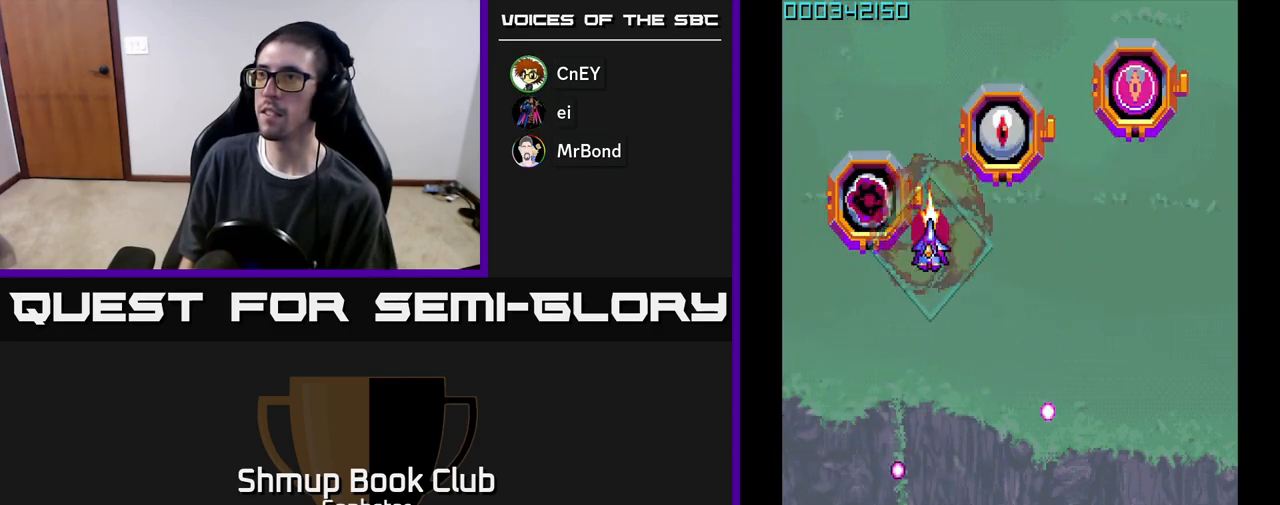
{"buttons": ["A"], "left_stick": "center", "events": [[33, "DPAD_UP", "up"], [333, "DPAD_DOWN", "down"], [400, "DPAD_DOWN", "up"]]}
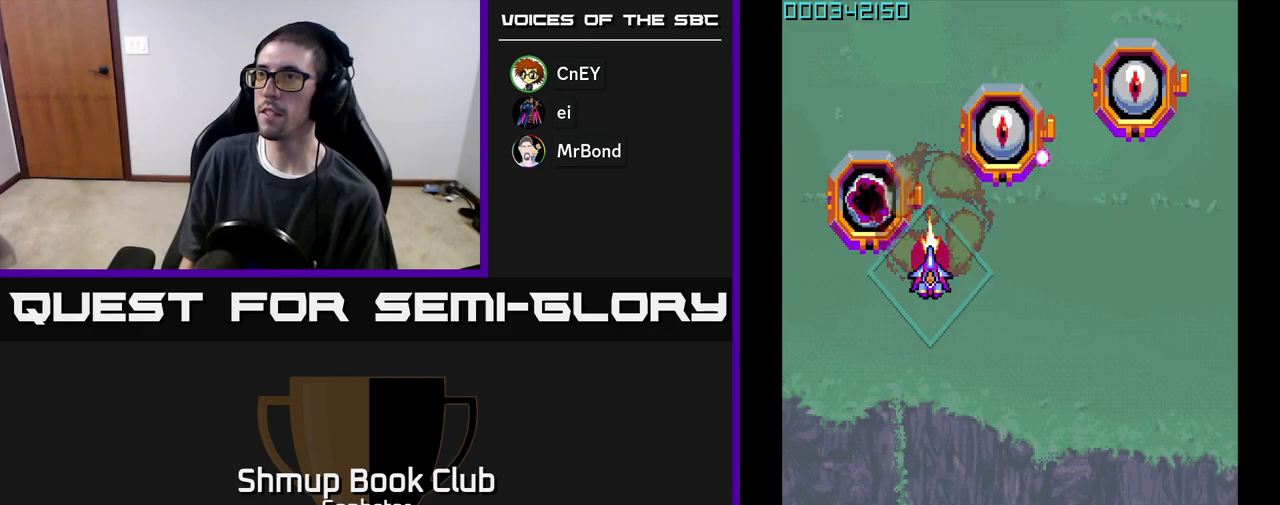
{"buttons": ["A"], "left_stick": "center", "events": [[167, "DPAD_RIGHT", "down"], [267, "DPAD_RIGHT", "up"]]}
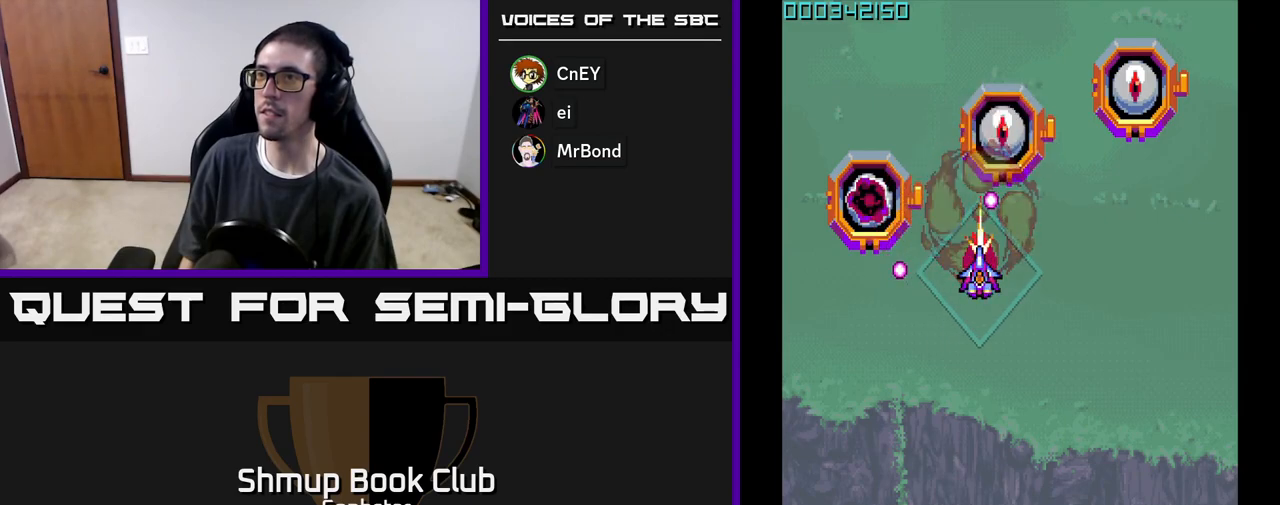
{"buttons": ["A", "DPAD_LEFT"], "left_stick": "center", "events": [[67, "DPAD_RIGHT", "down"], [217, "DPAD_RIGHT", "up"], [467, "DPAD_LEFT", "down"]]}
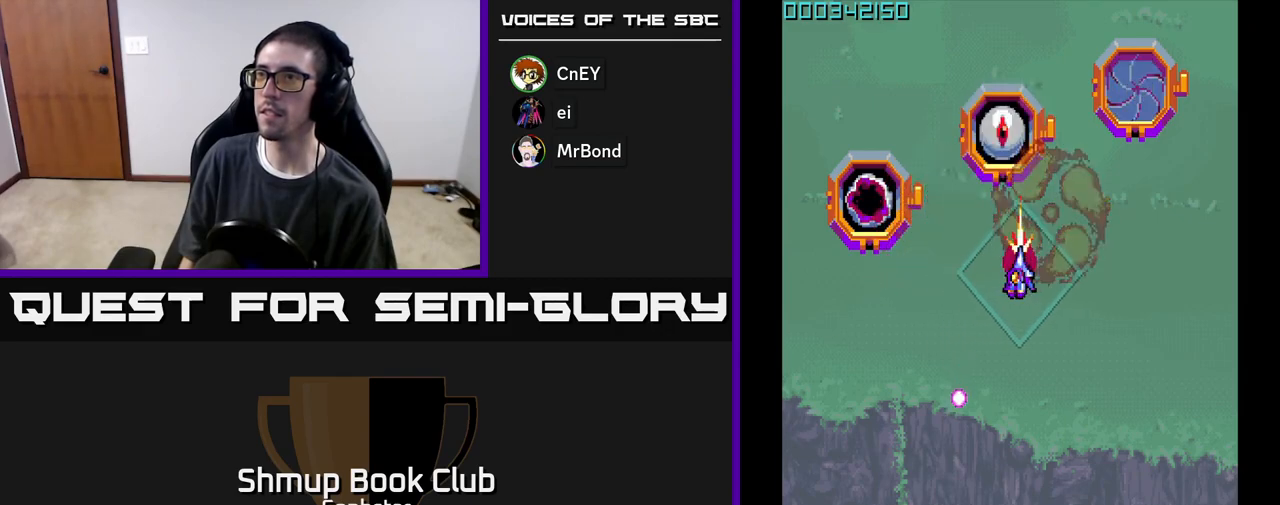
{"buttons": ["A"], "left_stick": "center", "events": [[100, "DPAD_LEFT", "up"], [367, "DPAD_LEFT", "down"], [467, "DPAD_LEFT", "up"]]}
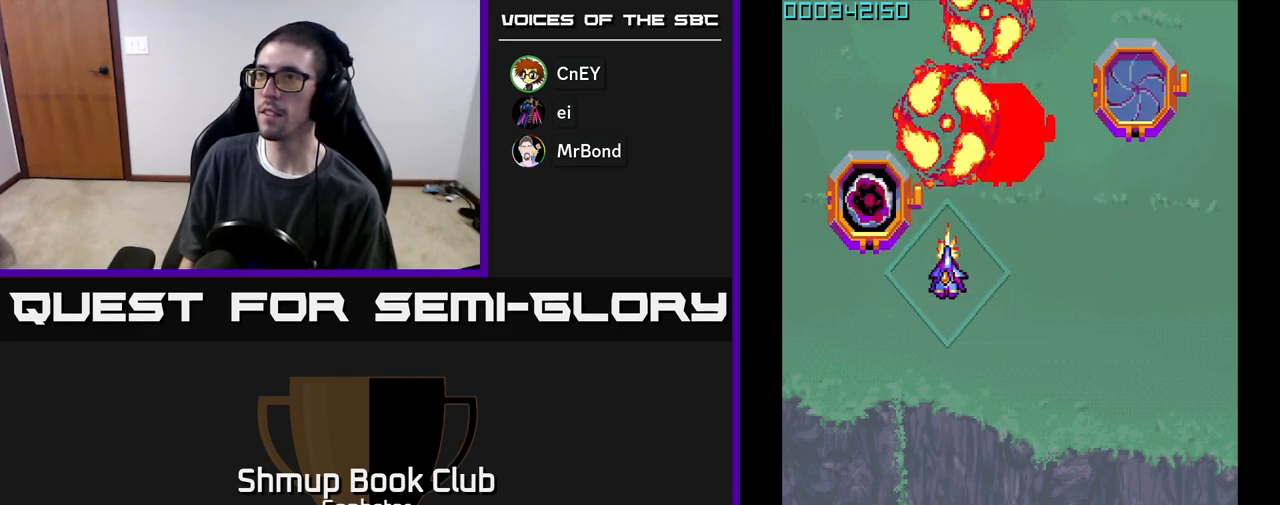
{"buttons": ["A", "DPAD_RIGHT"], "left_stick": "center", "events": [[283, "DPAD_LEFT", "down"], [367, "DPAD_LEFT", "up"], [400, "DPAD_RIGHT", "down"]]}
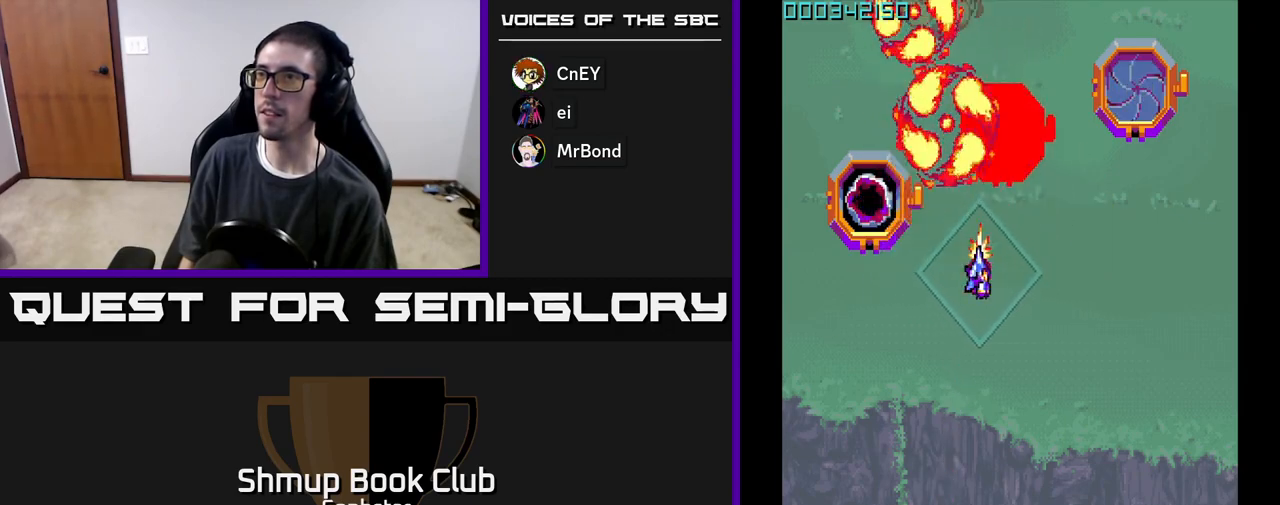
{"buttons": ["A"], "left_stick": "center", "events": [[133, "DPAD_RIGHT", "up"]]}
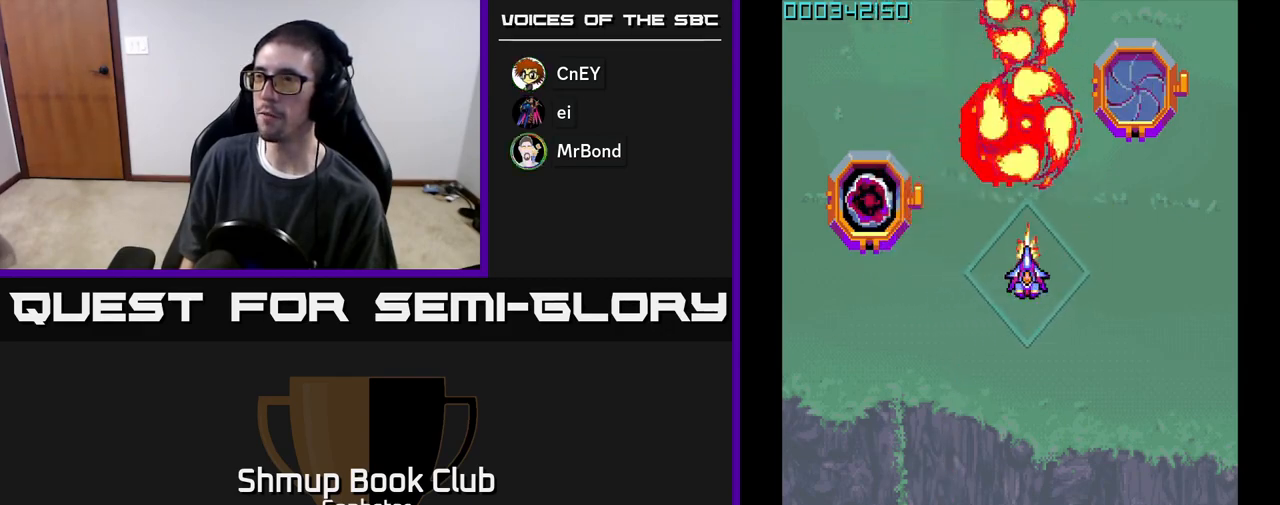
{"buttons": ["A"], "left_stick": "center", "events": []}
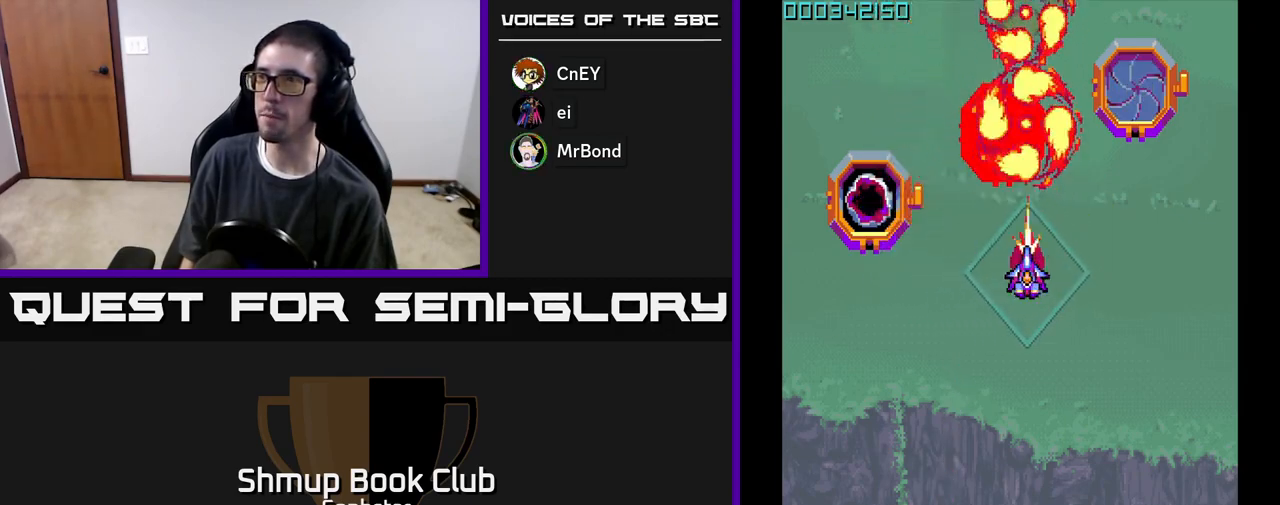
{"buttons": ["A"], "left_stick": "center", "events": []}
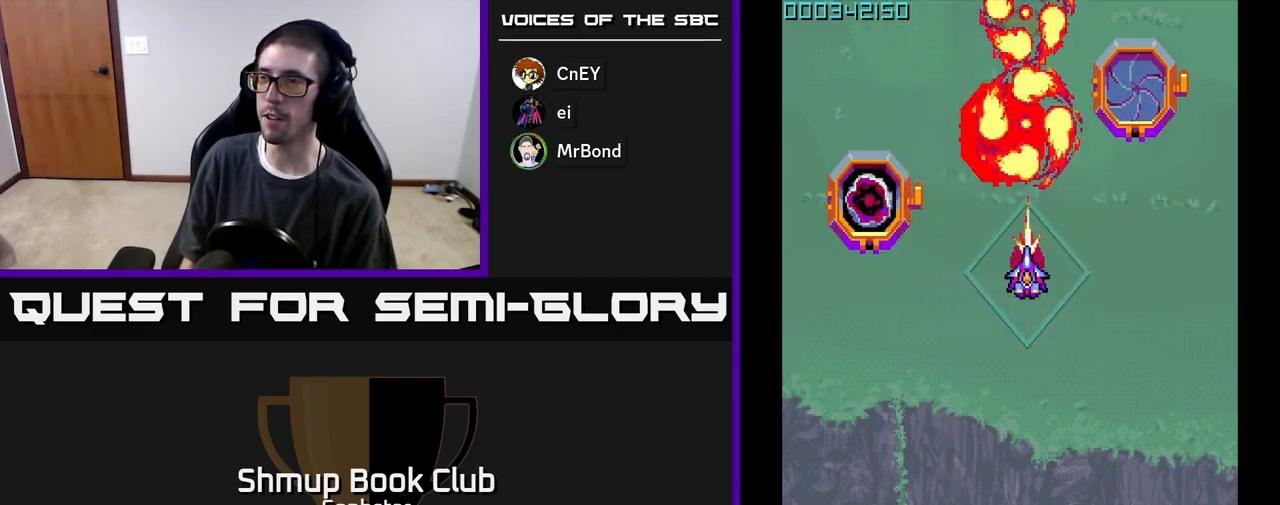
{"buttons": ["A"], "left_stick": "center", "events": []}
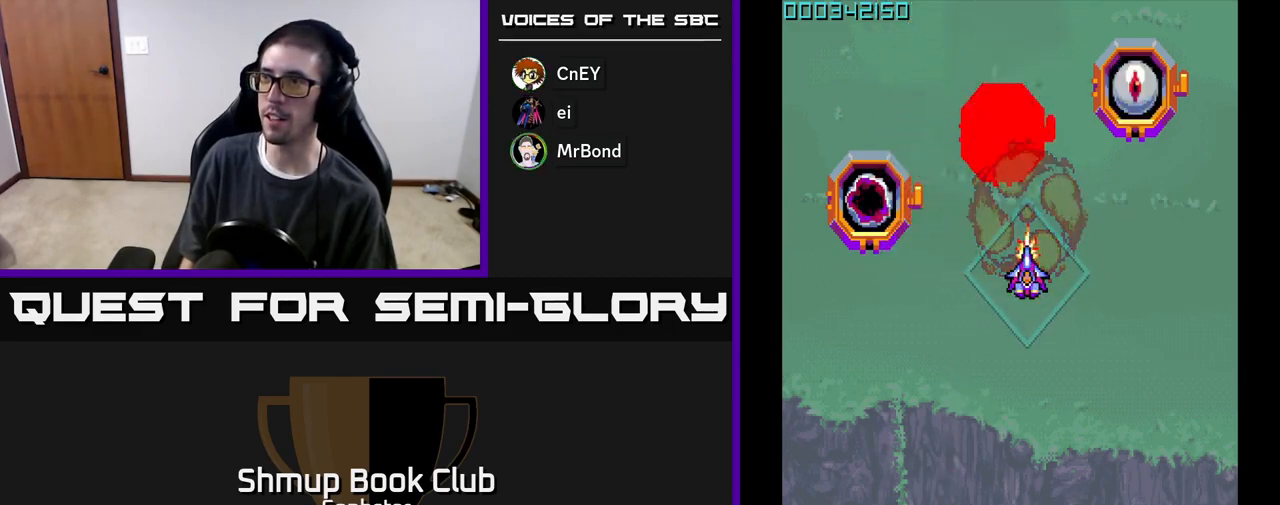
{"buttons": ["A"], "left_stick": "center", "events": [[200, "DPAD_RIGHT", "down"], [417, "DPAD_RIGHT", "up"]]}
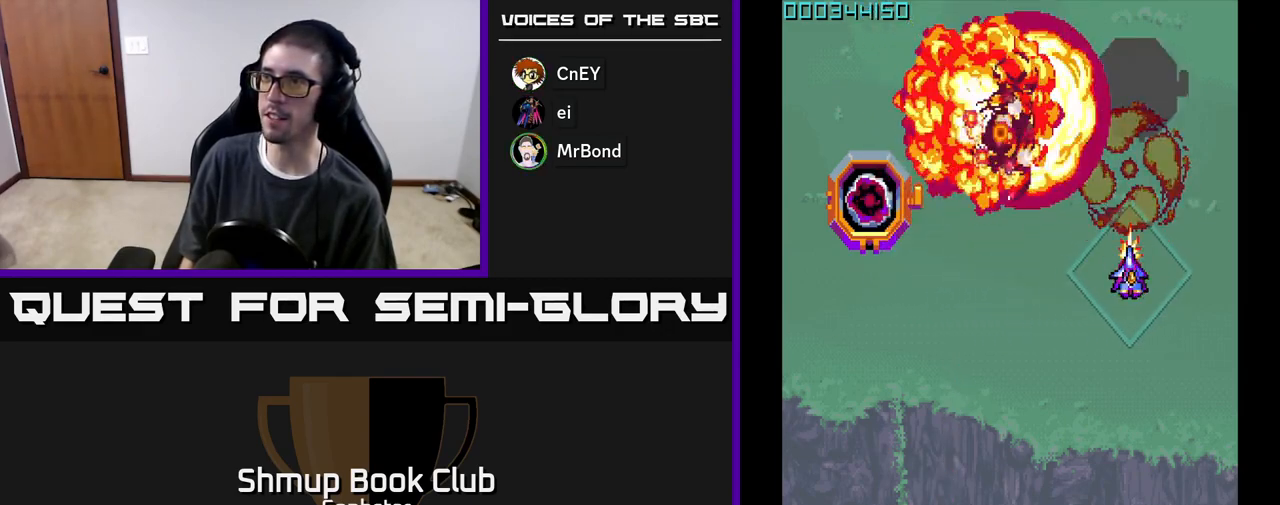
{"buttons": ["A"], "left_stick": "center", "events": []}
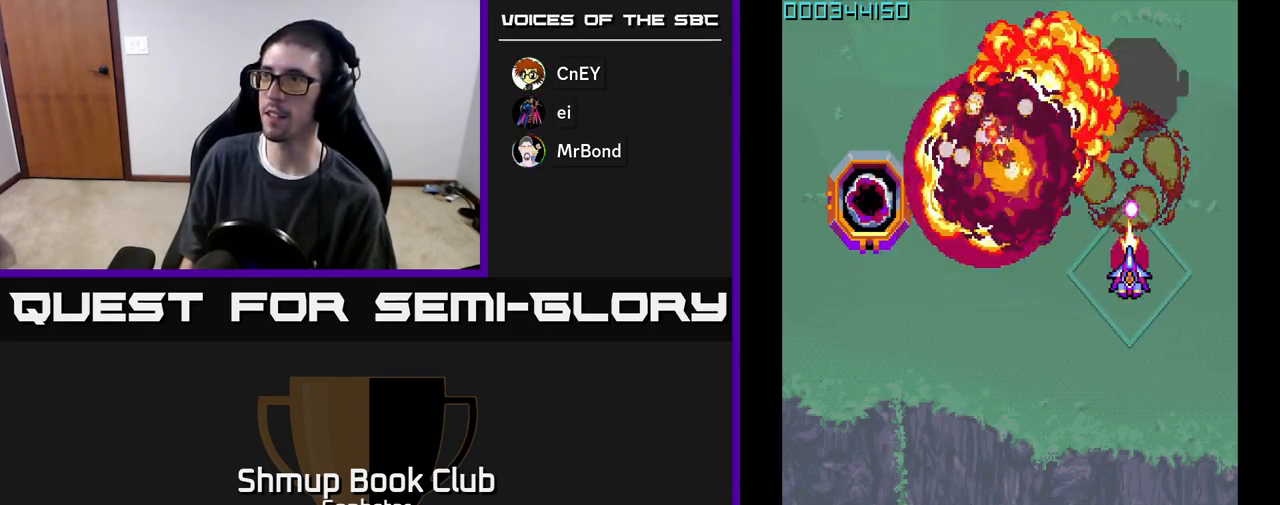
{"buttons": ["A", "DPAD_LEFT"], "left_stick": "center", "events": [[50, "DPAD_DOWN", "down"], [117, "DPAD_RIGHT", "down"], [183, "DPAD_DOWN", "up"], [283, "DPAD_RIGHT", "up"], [283, "DPAD_UP", "down"], [417, "DPAD_LEFT", "down"], [467, "DPAD_UP", "up"]]}
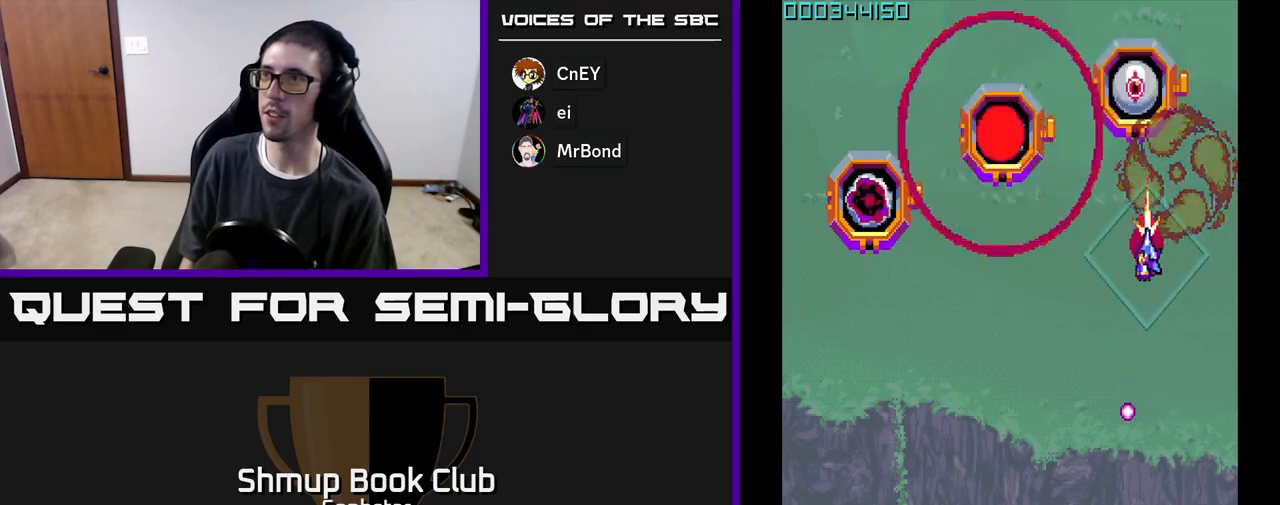
{"buttons": ["A"], "left_stick": "center", "events": [[33, "DPAD_LEFT", "up"], [283, "DPAD_DOWN", "down"], [433, "DPAD_DOWN", "up"]]}
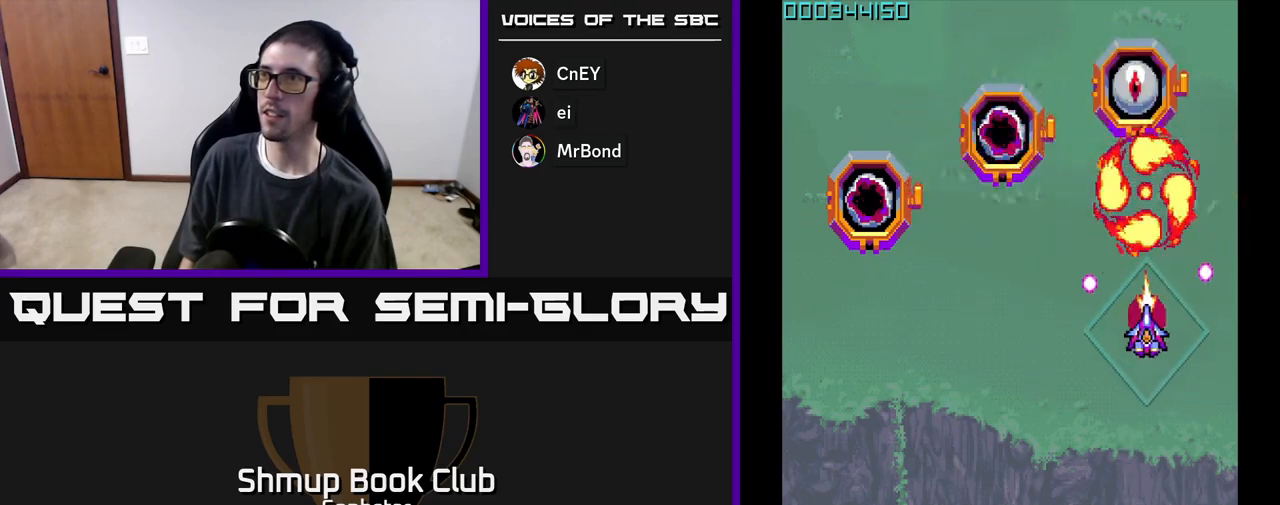
{"buttons": ["A", "DPAD_DOWN"], "left_stick": "center", "events": [[17, "DPAD_UP", "down"], [167, "DPAD_UP", "up"], [467, "DPAD_DOWN", "down"]]}
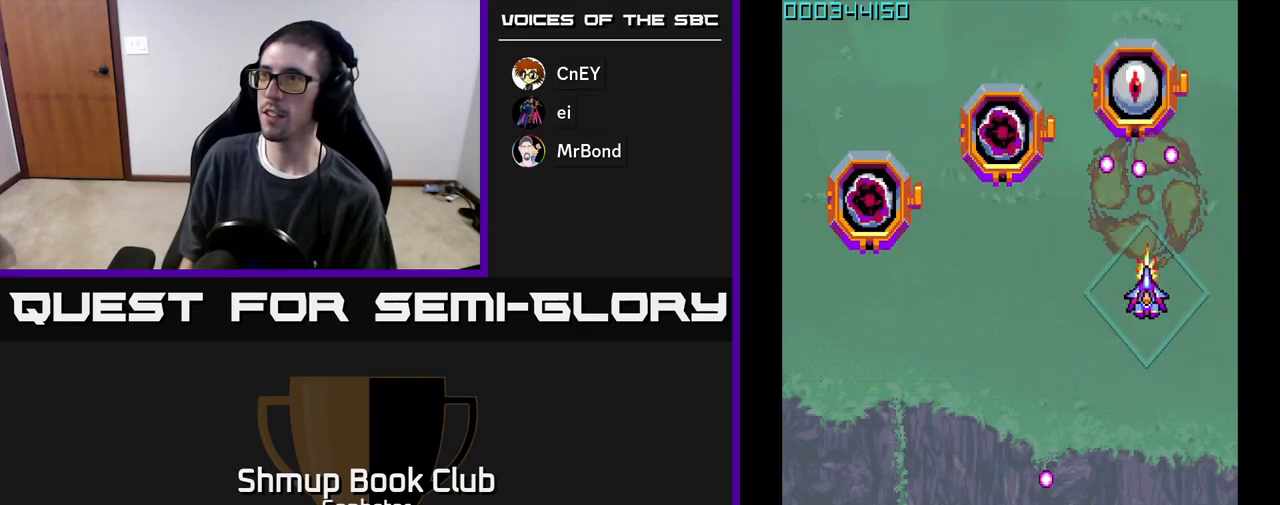
{"buttons": ["A", "DPAD_RIGHT"], "left_stick": "center", "events": [[100, "DPAD_DOWN", "up"], [233, "DPAD_LEFT", "down"], [333, "DPAD_UP", "down"], [367, "DPAD_LEFT", "up"], [383, "DPAD_RIGHT", "down"], [483, "DPAD_UP", "up"]]}
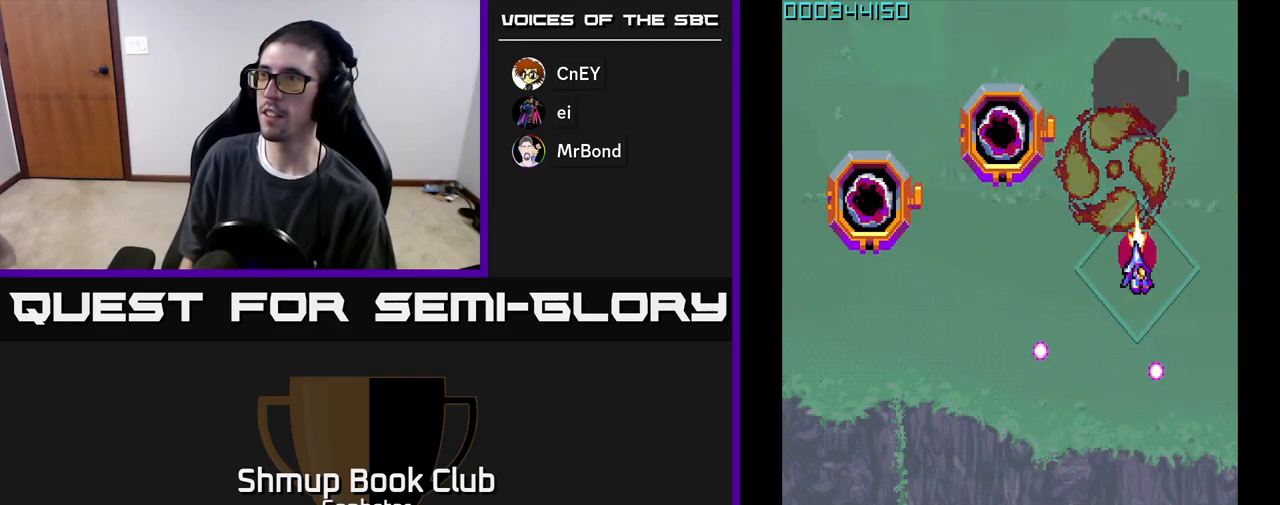
{"buttons": ["A", "DPAD_RIGHT"], "left_stick": "center", "events": [[17, "DPAD_RIGHT", "up"], [367, "DPAD_DOWN", "down"], [450, "DPAD_RIGHT", "down"], [500, "DPAD_DOWN", "up"]]}
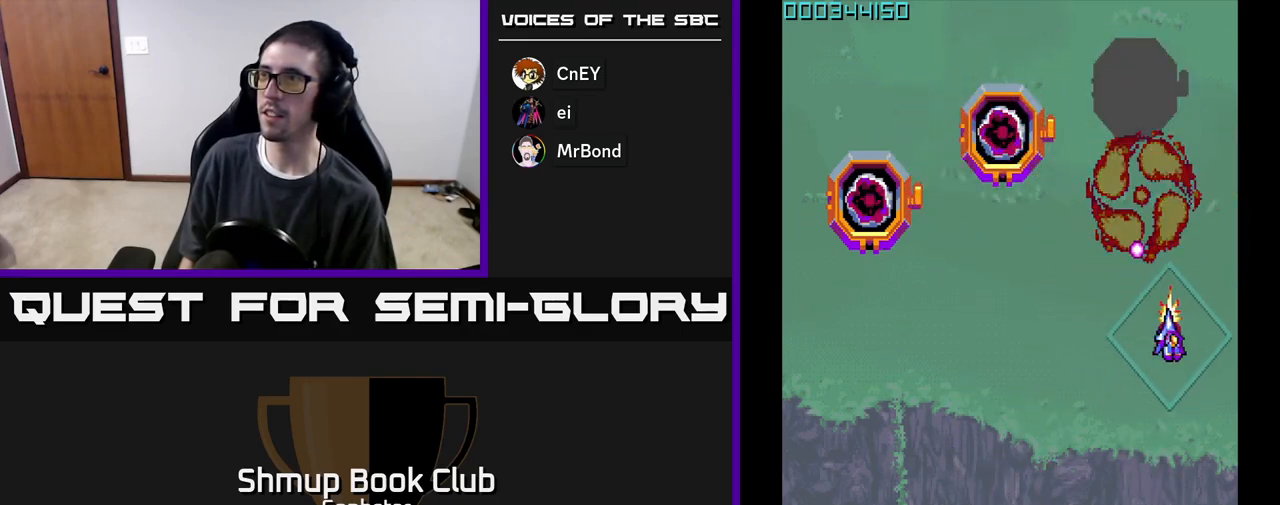
{"buttons": ["A"], "left_stick": "center", "events": [[67, "DPAD_RIGHT", "up"], [83, "DPAD_UP", "down"], [167, "DPAD_LEFT", "down"], [250, "DPAD_UP", "up"], [283, "DPAD_LEFT", "up"]]}
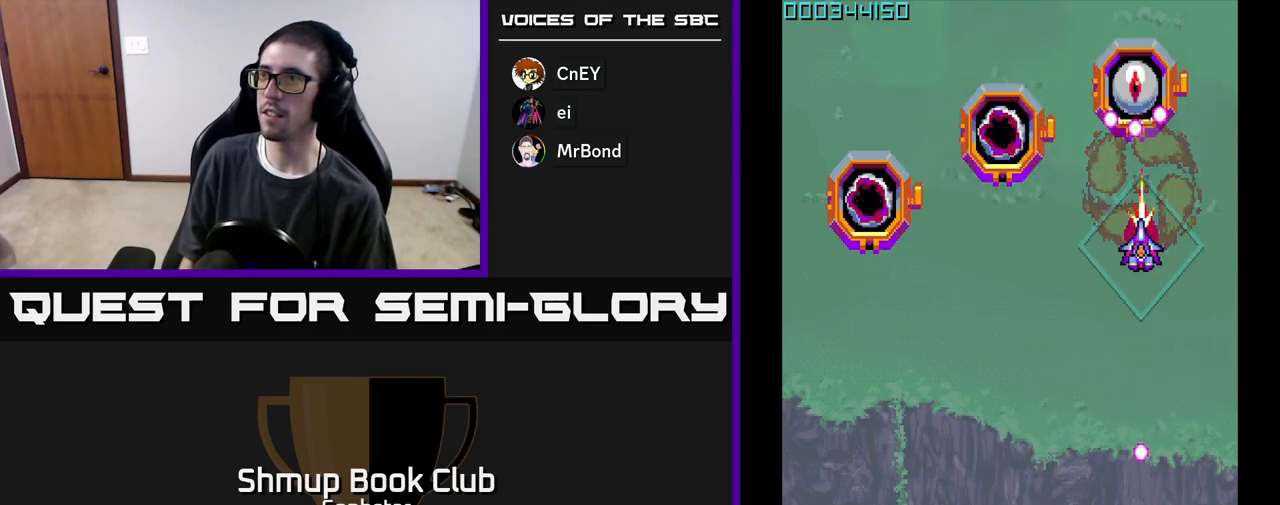
{"buttons": ["A", "DPAD_UP"], "left_stick": "center", "events": [[50, "DPAD_DOWN", "down"], [200, "DPAD_DOWN", "up"], [333, "DPAD_LEFT", "down"], [450, "DPAD_UP", "down"], [467, "DPAD_LEFT", "up"]]}
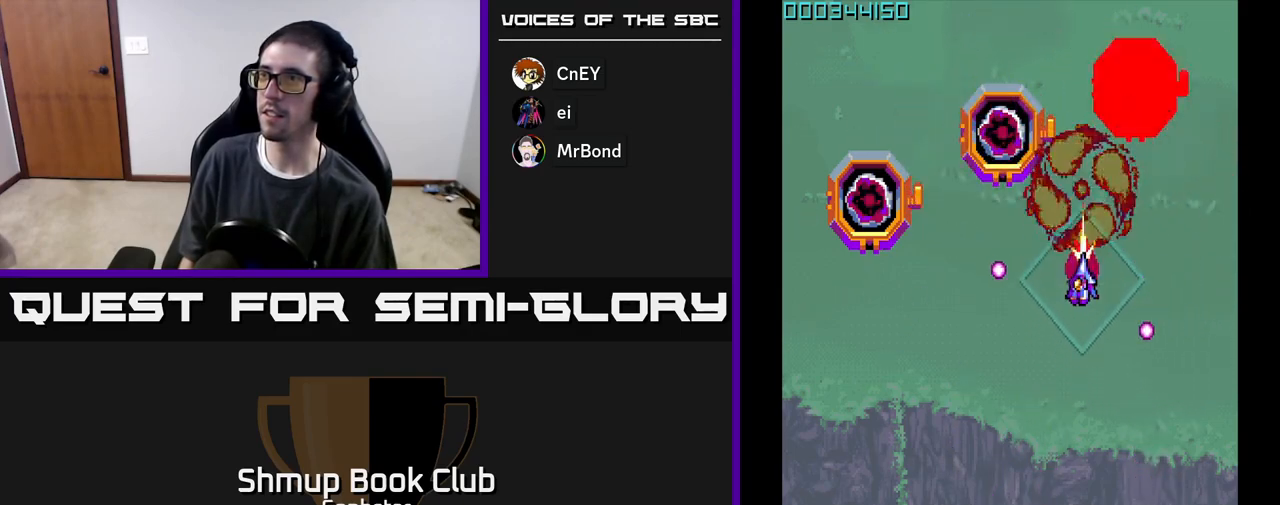
{"buttons": ["A"], "left_stick": "center", "events": [[100, "DPAD_RIGHT", "down"], [117, "DPAD_UP", "up"], [217, "DPAD_RIGHT", "up"]]}
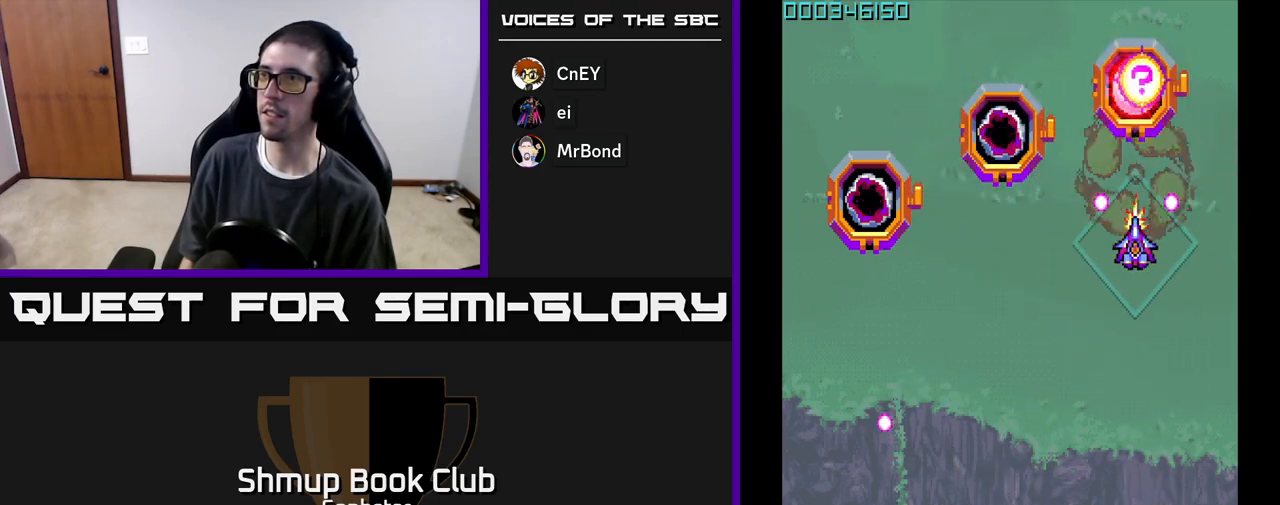
{"buttons": ["A", "DPAD_UP"], "left_stick": "center", "events": [[17, "DPAD_DOWN", "down"], [133, "DPAD_RIGHT", "down"], [200, "DPAD_RIGHT", "up"], [217, "DPAD_DOWN", "up"], [317, "DPAD_UP", "down"]]}
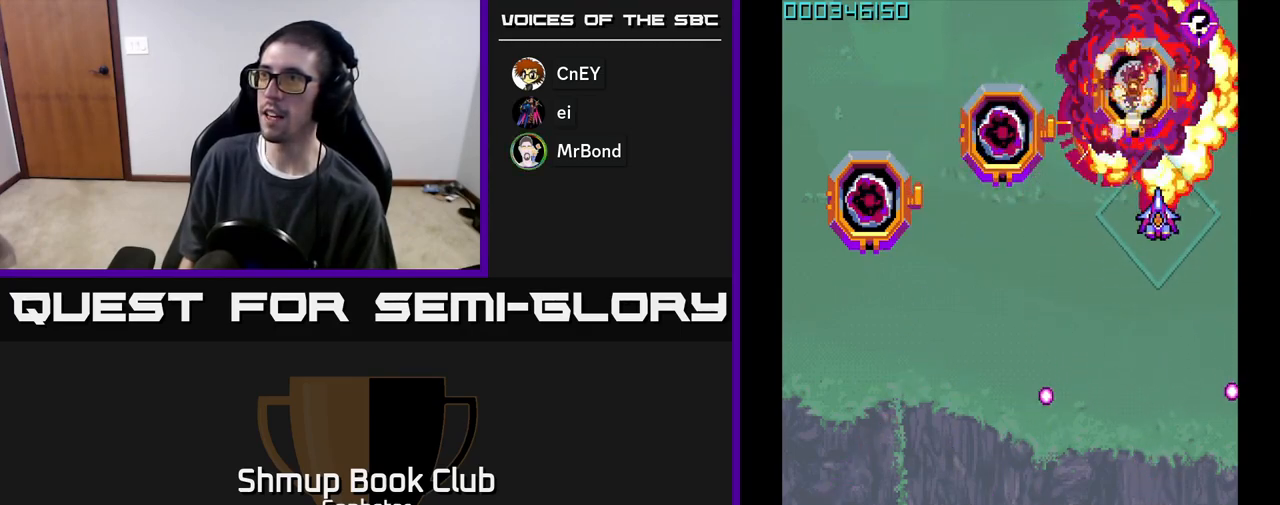
{"buttons": ["A", "DPAD_UP"], "left_stick": "center", "events": [[50, "DPAD_UP", "up"], [100, "DPAD_DOWN", "down"], [167, "DPAD_DOWN", "up"], [200, "DPAD_UP", "down"], [333, "DPAD_RIGHT", "down"], [483, "DPAD_RIGHT", "up"]]}
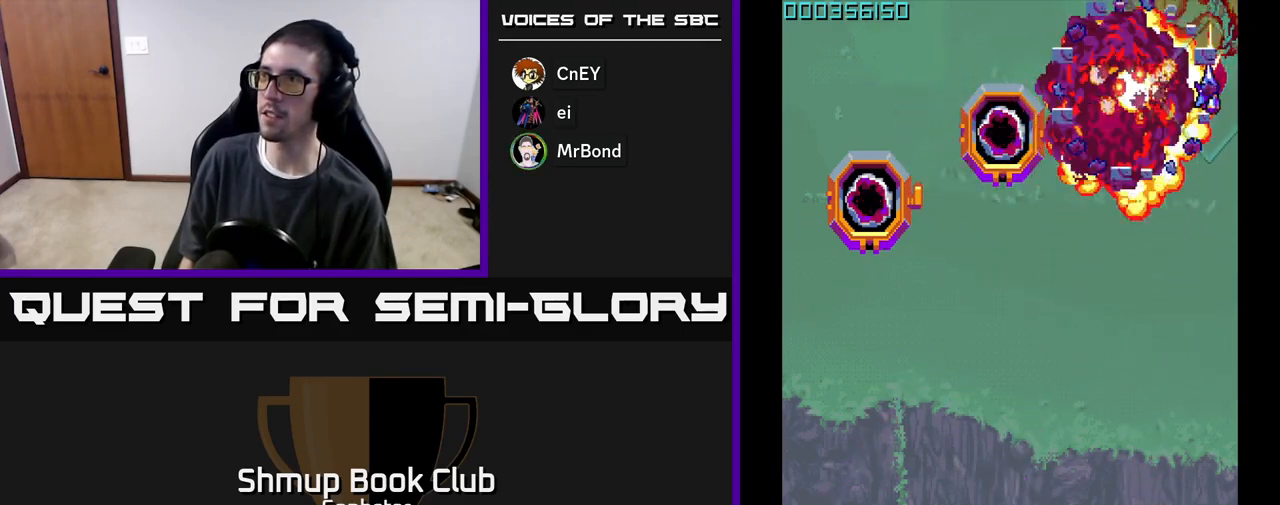
{"buttons": ["A", "DPAD_DOWN", "DPAD_LEFT"], "left_stick": "center", "events": [[50, "DPAD_LEFT", "down"], [67, "DPAD_UP", "up"], [167, "DPAD_DOWN", "down"]]}
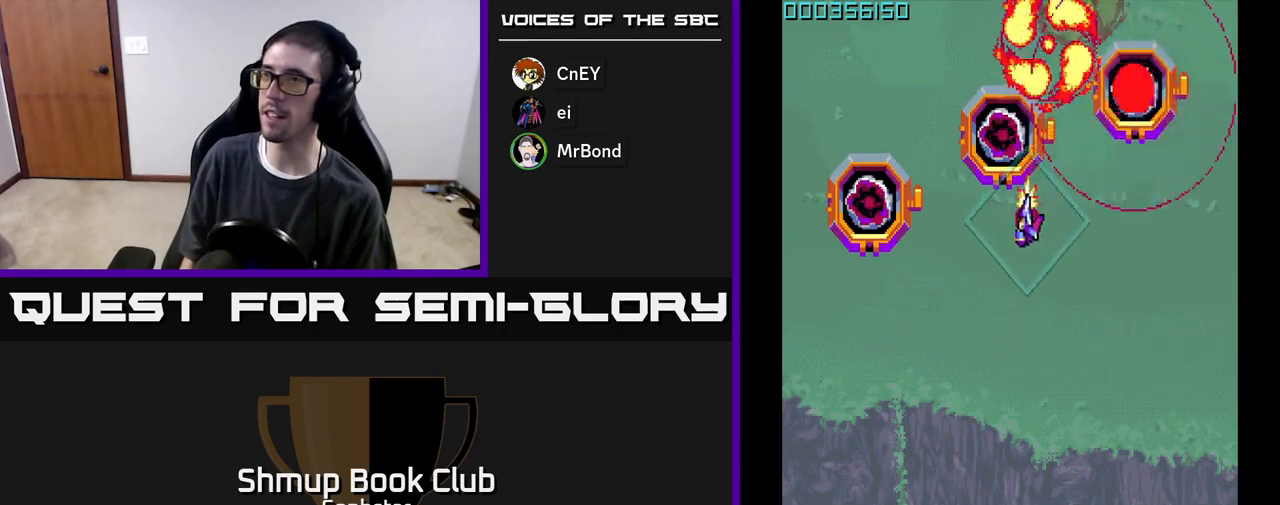
{"buttons": ["A"], "left_stick": "center", "events": [[117, "DPAD_LEFT", "up"], [350, "DPAD_DOWN", "up"]]}
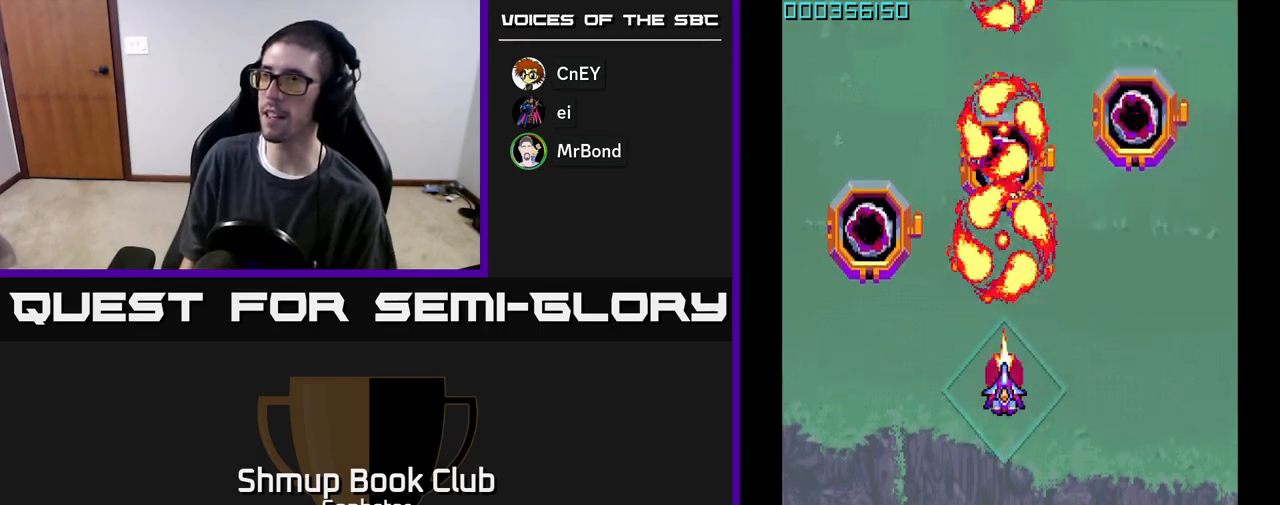
{"buttons": ["A", "DPAD_UP", "DPAD_LEFT"], "left_stick": "center", "events": [[67, "DPAD_DOWN", "down"], [83, "DPAD_RIGHT", "down"], [300, "DPAD_DOWN", "up"], [300, "DPAD_RIGHT", "up"], [367, "DPAD_LEFT", "down"], [500, "DPAD_UP", "down"]]}
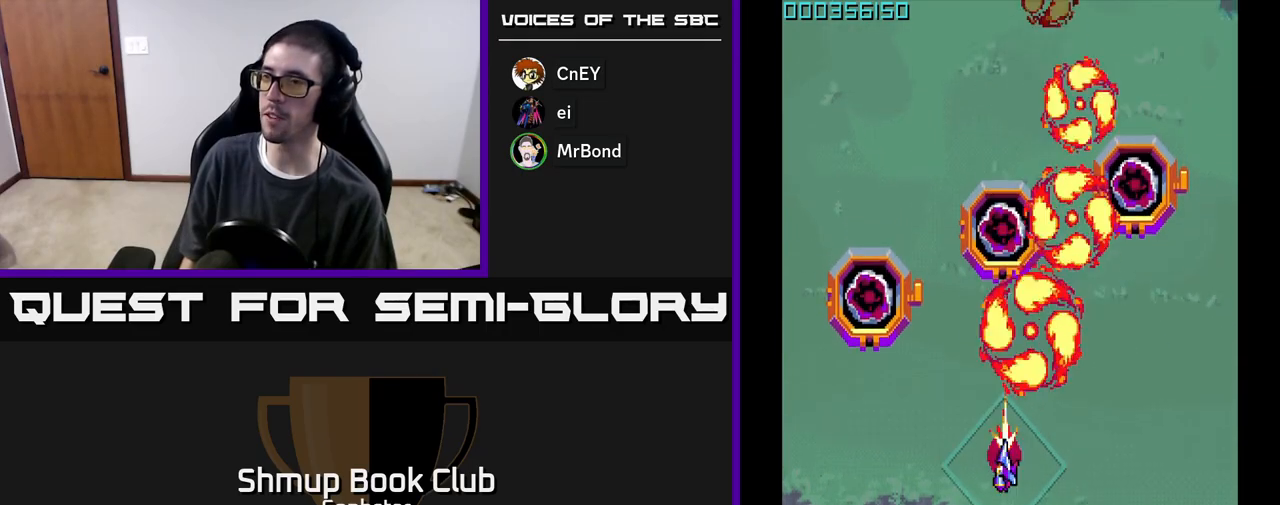
{"buttons": ["A", "DPAD_RIGHT"], "left_stick": "center", "events": [[33, "DPAD_LEFT", "up"], [233, "DPAD_UP", "up"], [317, "DPAD_DOWN", "down"], [317, "DPAD_RIGHT", "down"], [417, "DPAD_DOWN", "up"]]}
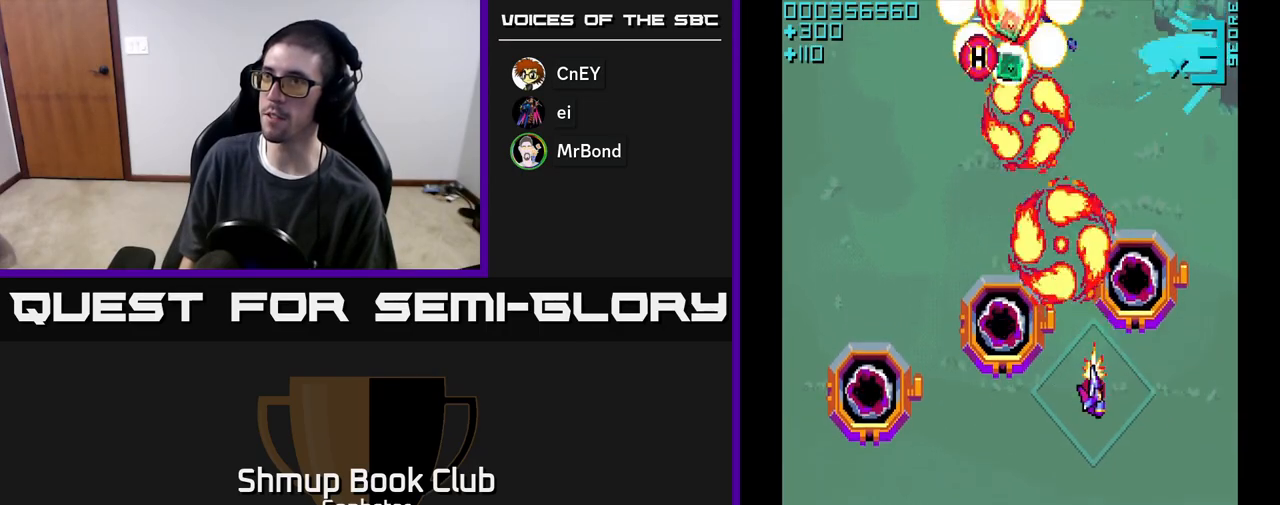
{"buttons": ["A", "DPAD_LEFT"], "left_stick": "center", "events": [[100, "DPAD_RIGHT", "up"], [167, "DPAD_LEFT", "down"], [250, "DPAD_UP", "down"], [400, "DPAD_UP", "up"]]}
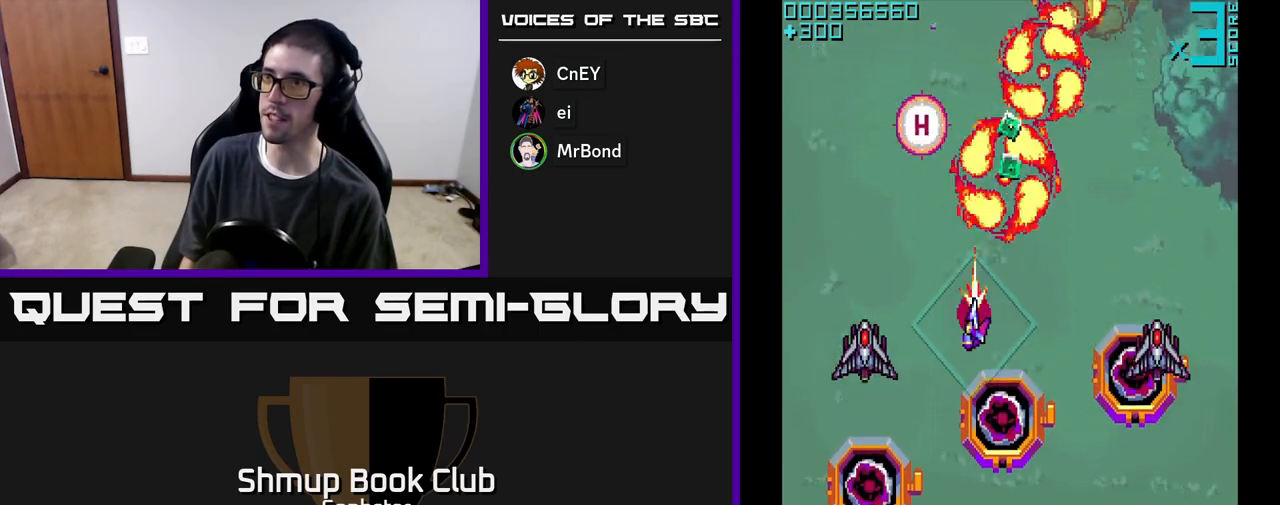
{"buttons": ["A", "DPAD_RIGHT"], "left_stick": "center", "events": [[150, "DPAD_UP", "down"], [217, "DPAD_LEFT", "up"], [283, "DPAD_UP", "up"], [317, "DPAD_DOWN", "down"], [333, "DPAD_RIGHT", "down"], [400, "DPAD_DOWN", "up"]]}
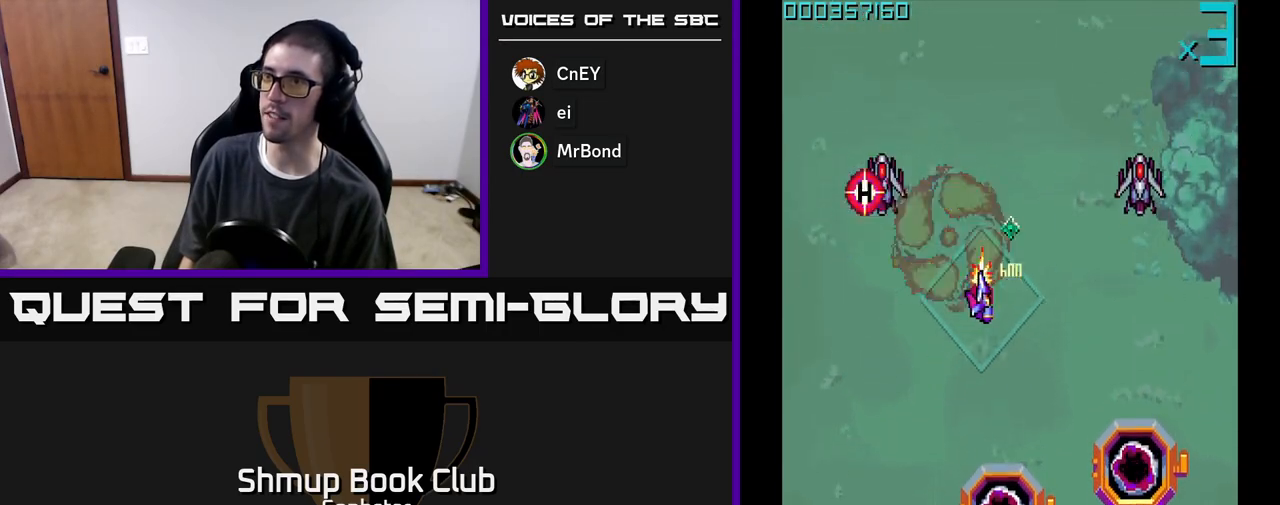
{"buttons": ["A", "DPAD_RIGHT"], "left_stick": "center", "events": [[100, "DPAD_RIGHT", "up"], [117, "DPAD_UP", "down"], [167, "DPAD_LEFT", "down"], [250, "DPAD_UP", "up"], [300, "DPAD_LEFT", "up"], [317, "DPAD_DOWN", "down"], [350, "DPAD_RIGHT", "down"], [450, "DPAD_DOWN", "up"]]}